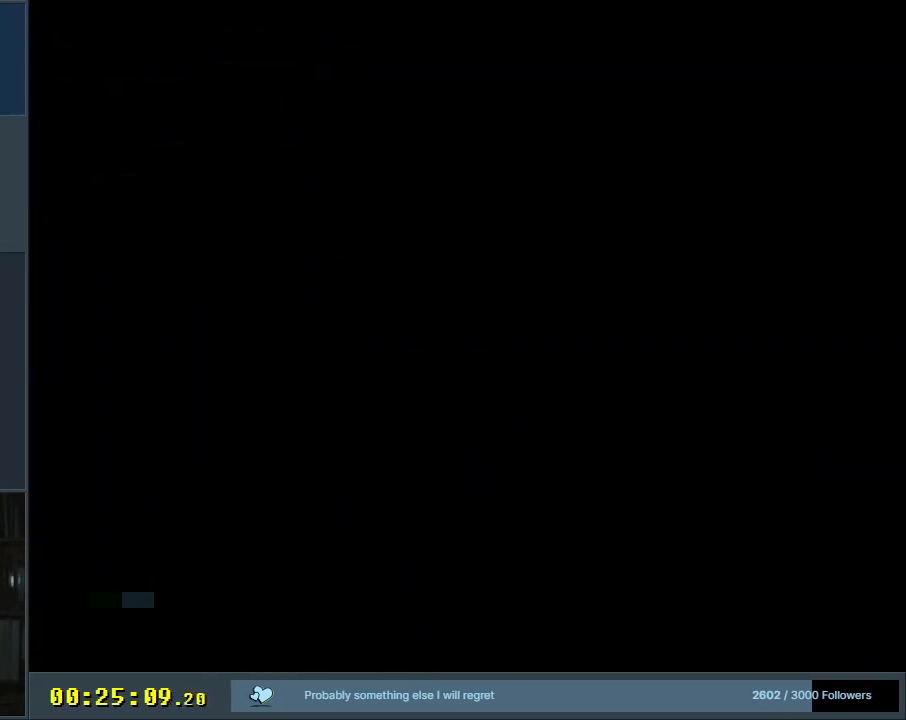
Gameplay with a controller (Nintendo layout); each line is a JSON object with the inputs held at the frame after it. "events" lists button and stick changes between this image and that frame as [ms after this image, input, new state], when the widget could be followed in between. Not read: L3 R3.
{"buttons": ["Y"], "events": [[150, "B", "up"], [183, "Y", "up"], [367, "Y", "down"]]}
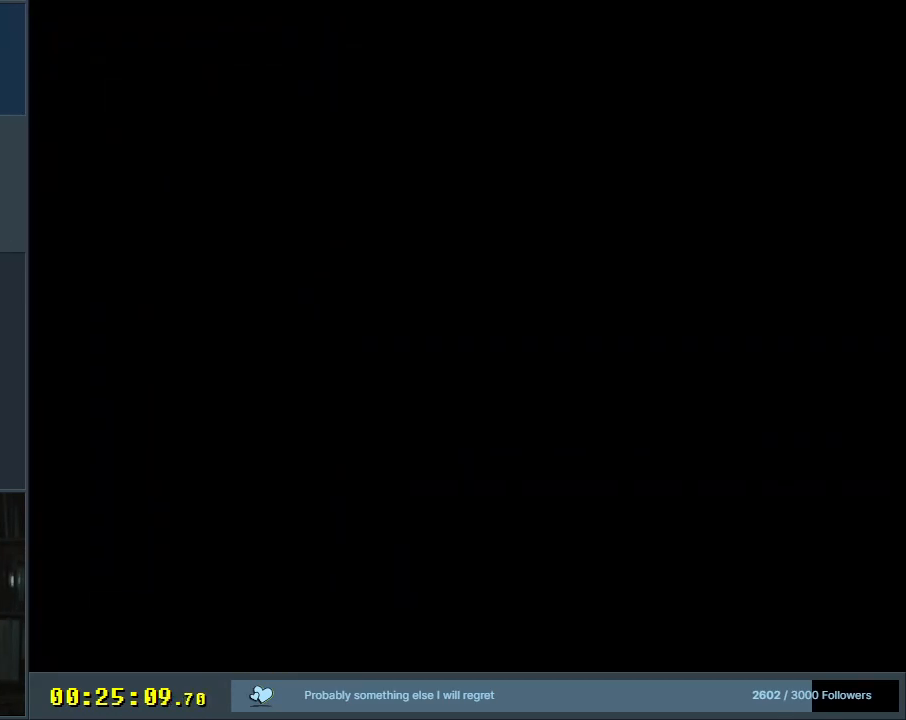
{"buttons": ["Y"], "events": []}
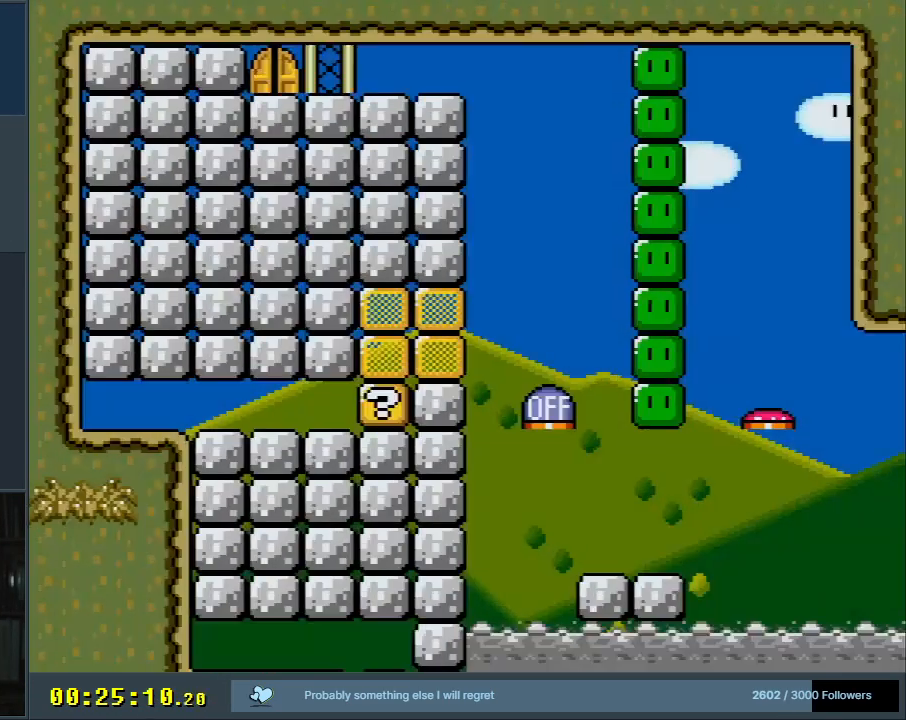
{"buttons": ["Y"], "events": []}
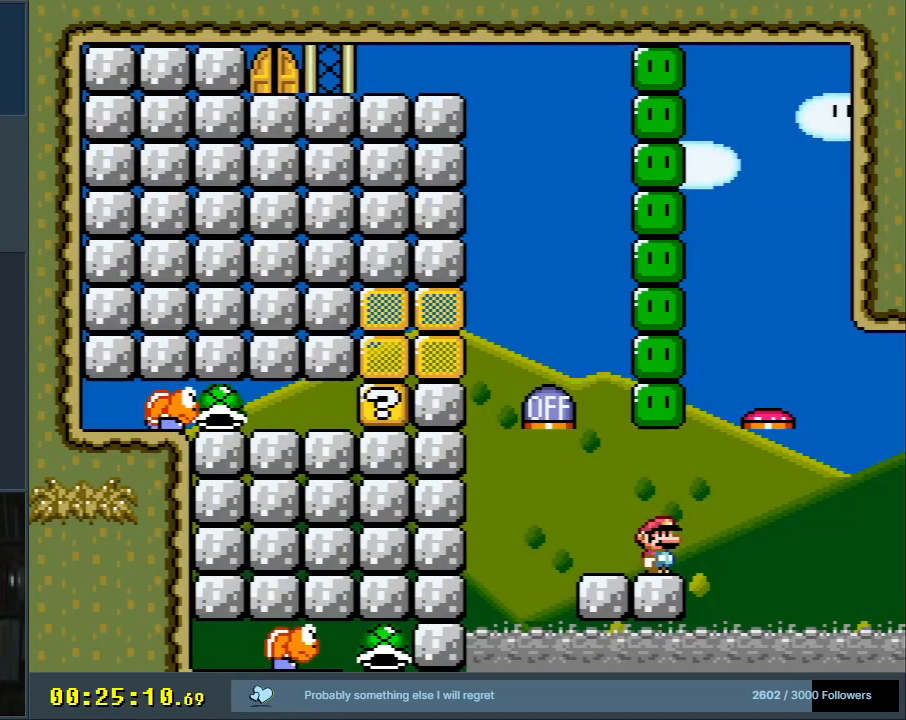
{"buttons": ["Y"], "events": []}
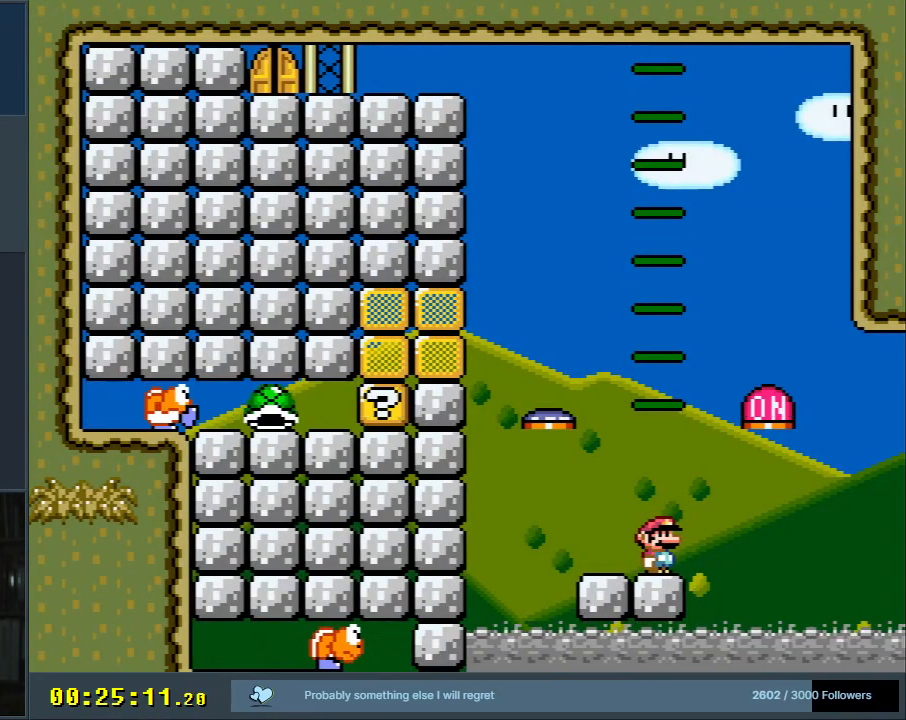
{"buttons": ["B", "Y", "DPAD_RIGHT"], "events": [[183, "DPAD_RIGHT", "down"], [367, "B", "down"]]}
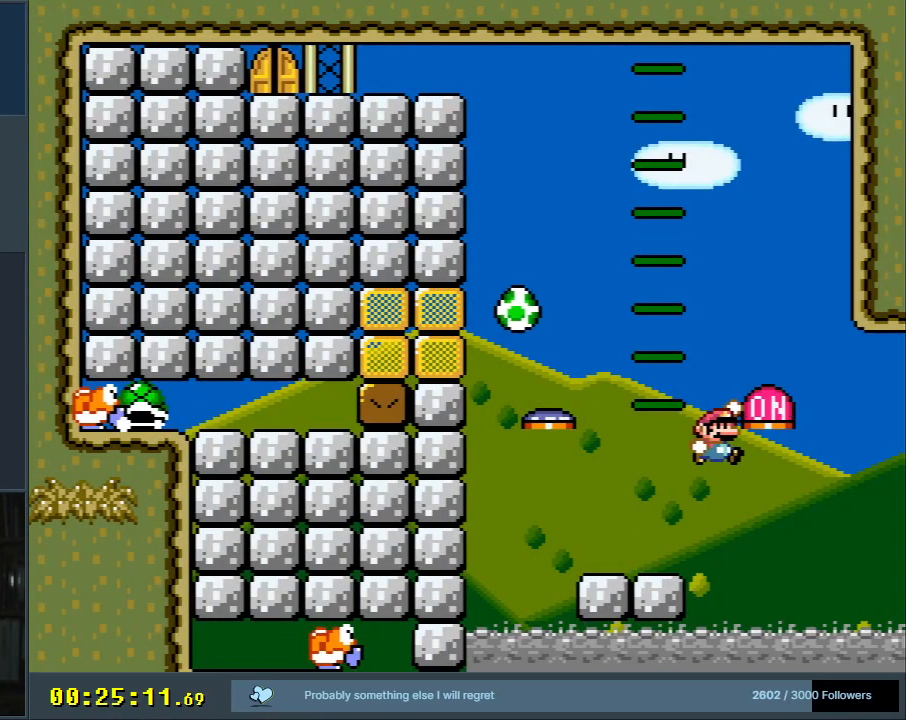
{"buttons": ["B", "Y"], "events": [[17, "DPAD_RIGHT", "up"], [133, "DPAD_LEFT", "down"], [350, "DPAD_LEFT", "up"]]}
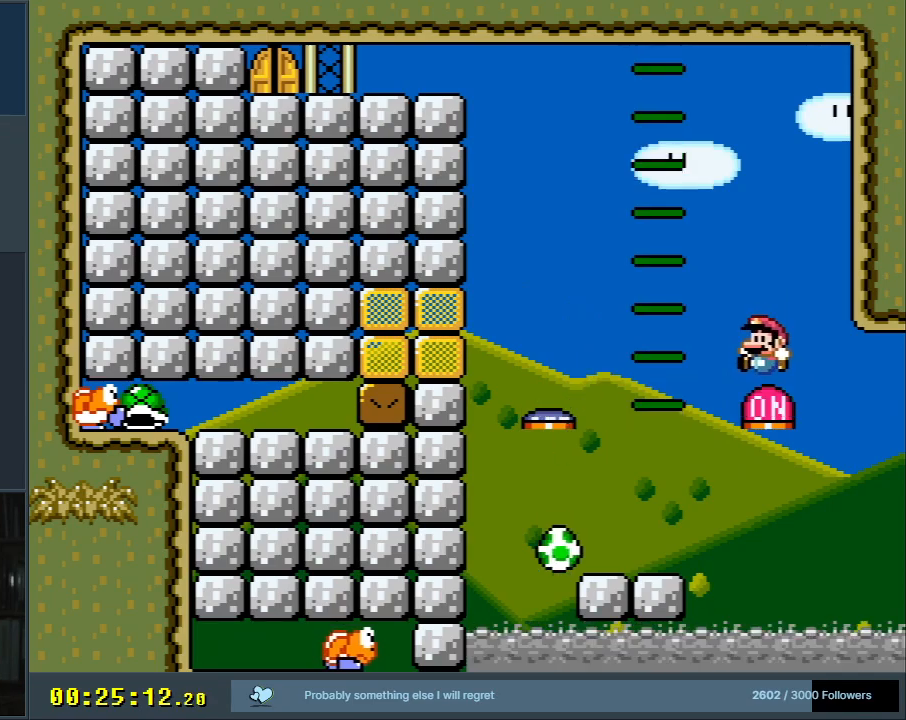
{"buttons": ["Y", "DPAD_RIGHT"], "events": [[17, "DPAD_LEFT", "down"], [217, "DPAD_LEFT", "up"], [367, "B", "up"], [367, "DPAD_RIGHT", "down"]]}
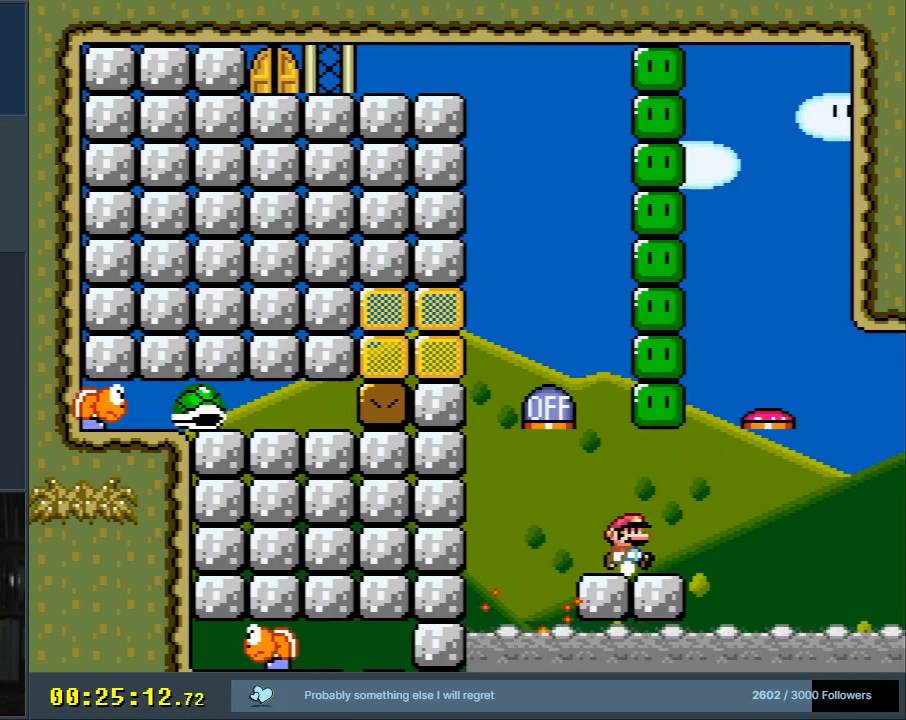
{"buttons": ["Y"], "events": [[17, "DPAD_RIGHT", "up"]]}
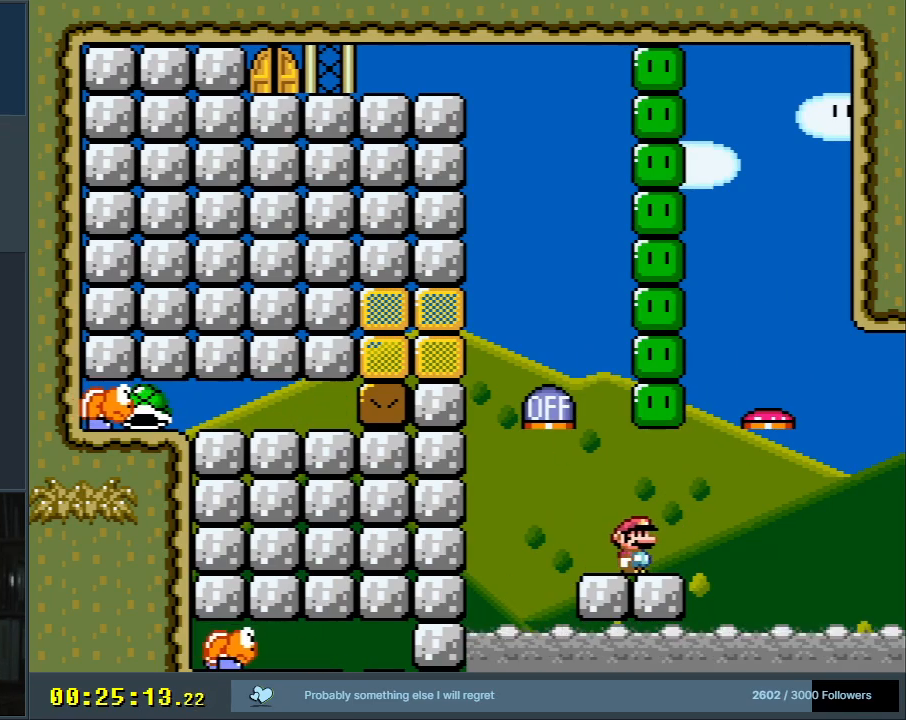
{"buttons": ["Y", "DPAD_RIGHT"], "events": [[333, "DPAD_RIGHT", "down"]]}
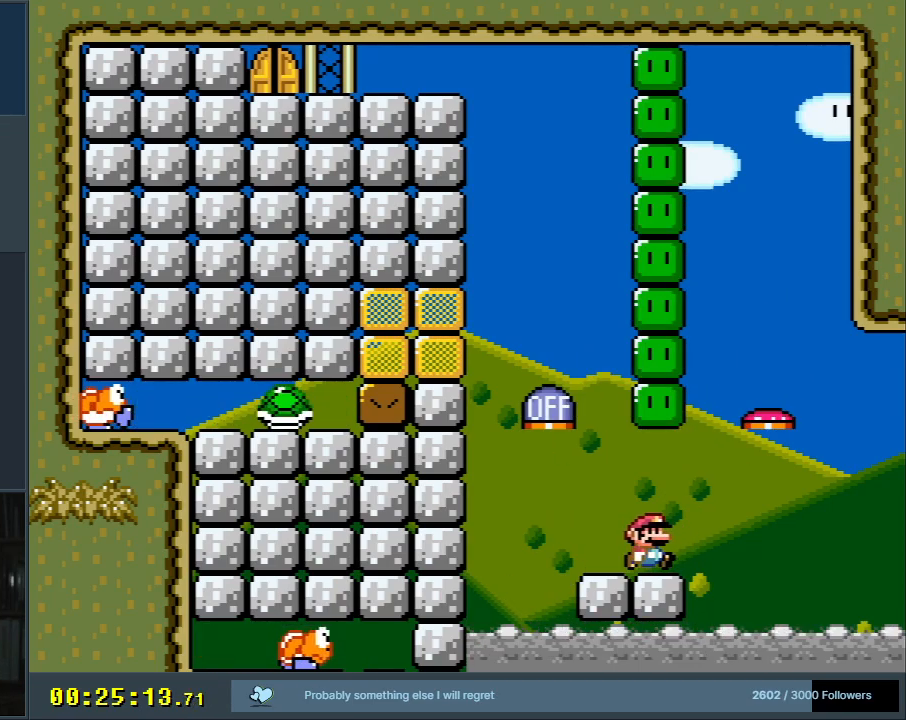
{"buttons": ["A"], "events": [[167, "DPAD_RIGHT", "up"], [283, "Y", "up"], [483, "A", "down"]]}
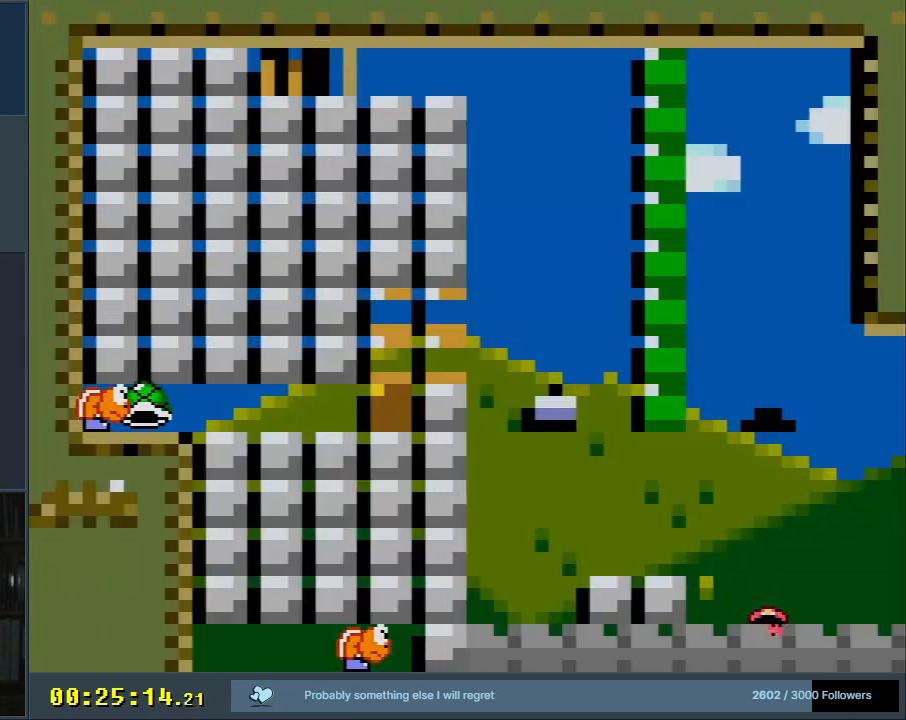
{"buttons": [], "events": [[83, "A", "up"], [200, "A", "down"], [283, "A", "up"]]}
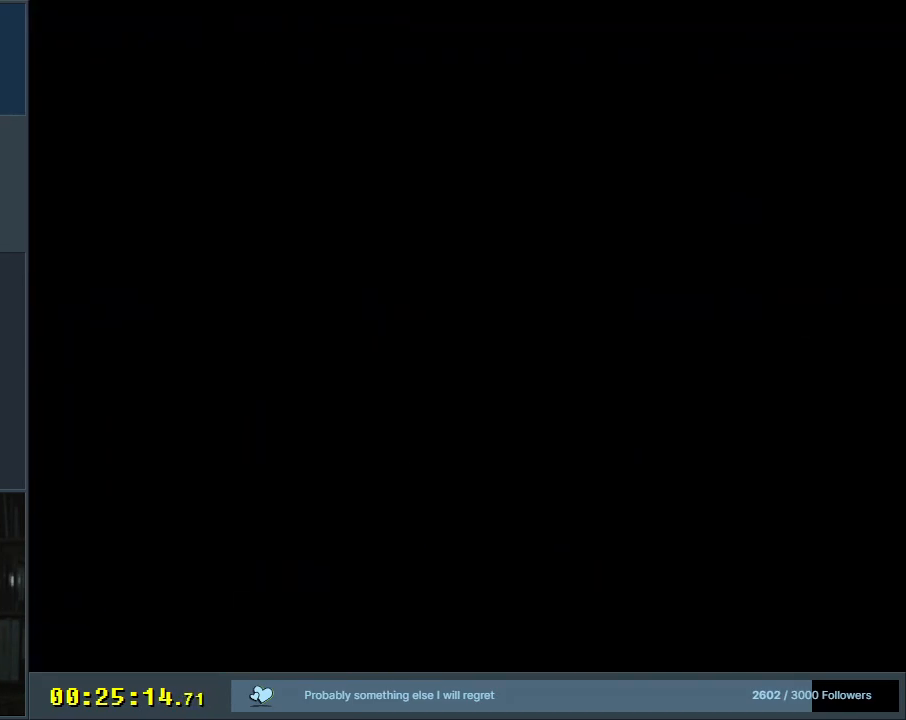
{"buttons": ["Y"], "events": [[33, "Y", "down"]]}
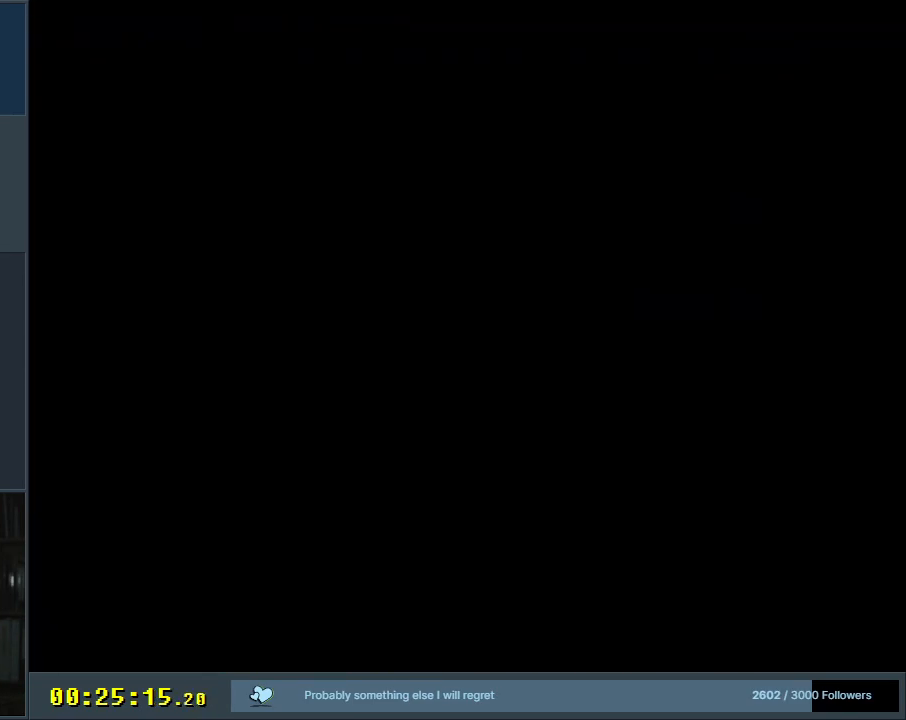
{"buttons": ["Y"], "events": []}
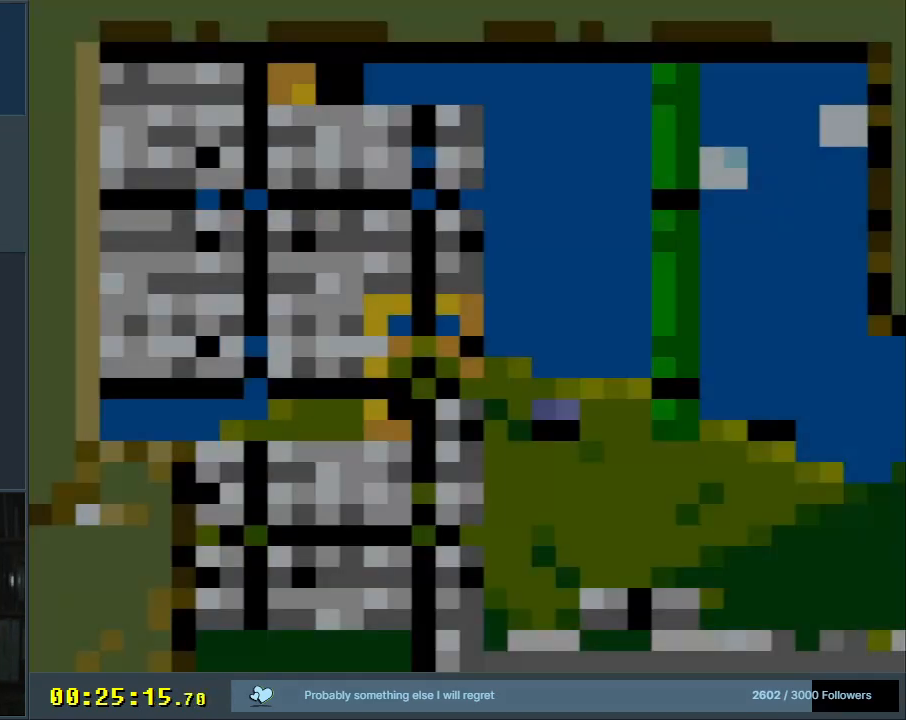
{"buttons": ["Y"], "events": []}
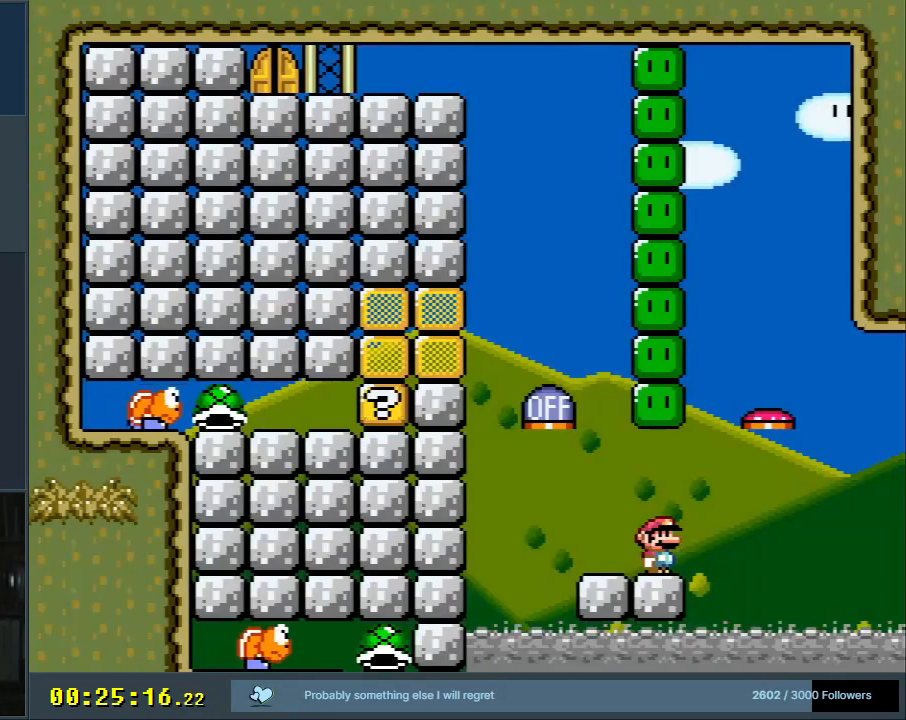
{"buttons": ["Y"], "events": []}
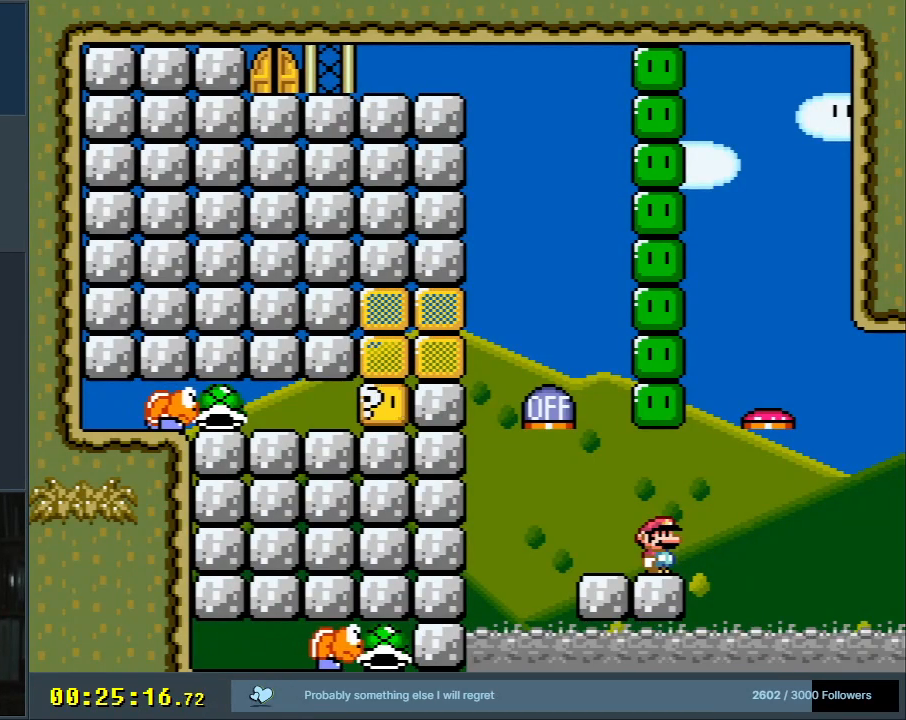
{"buttons": ["Y", "DPAD_RIGHT"], "events": [[317, "DPAD_RIGHT", "down"]]}
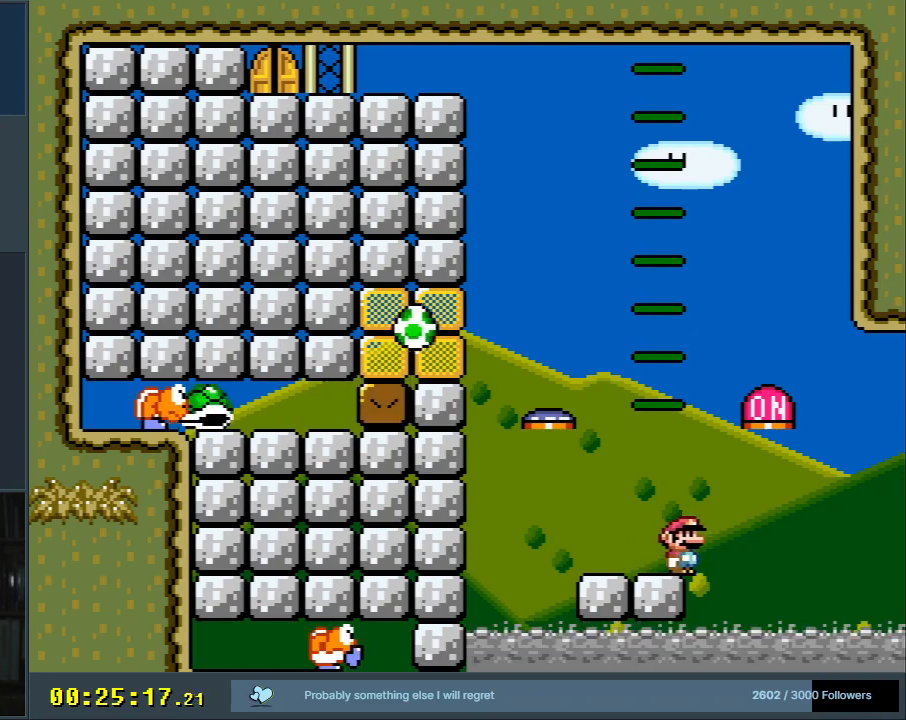
{"buttons": ["B", "Y"], "events": [[67, "B", "down"], [117, "DPAD_RIGHT", "up"], [333, "DPAD_LEFT", "down"], [500, "DPAD_LEFT", "up"]]}
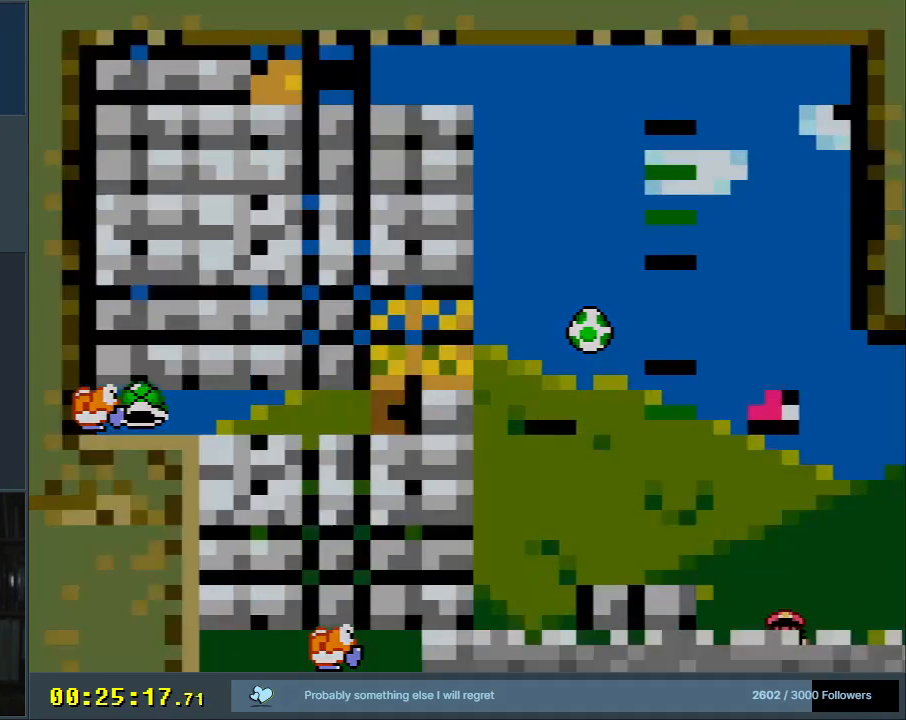
{"buttons": [], "events": [[67, "B", "up"], [67, "Y", "up"], [183, "A", "down"], [283, "A", "up"], [367, "A", "down"], [483, "A", "up"]]}
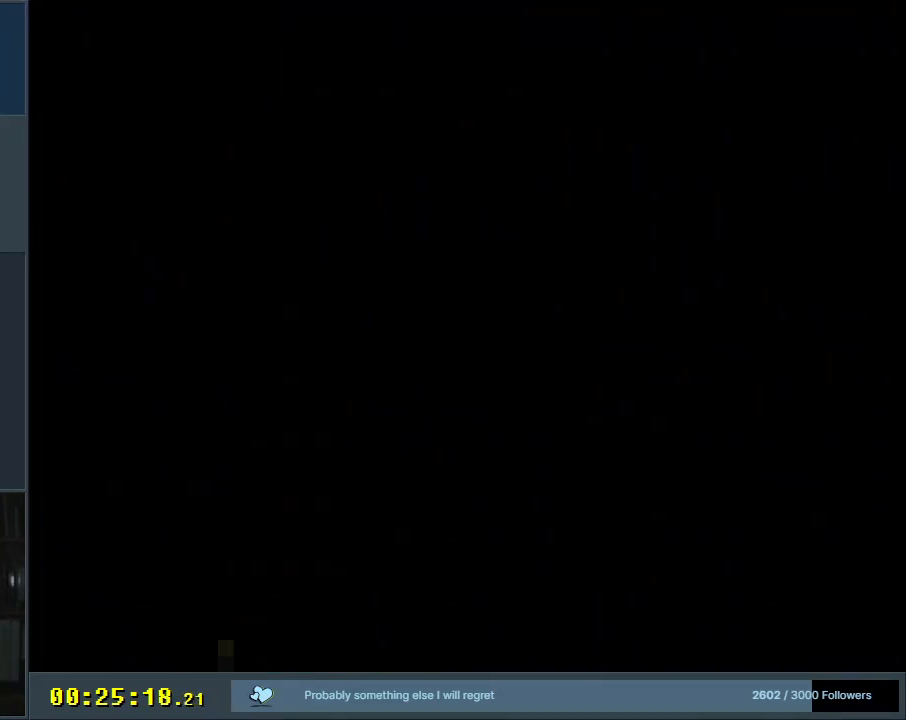
{"buttons": ["Y"], "events": [[167, "Y", "down"]]}
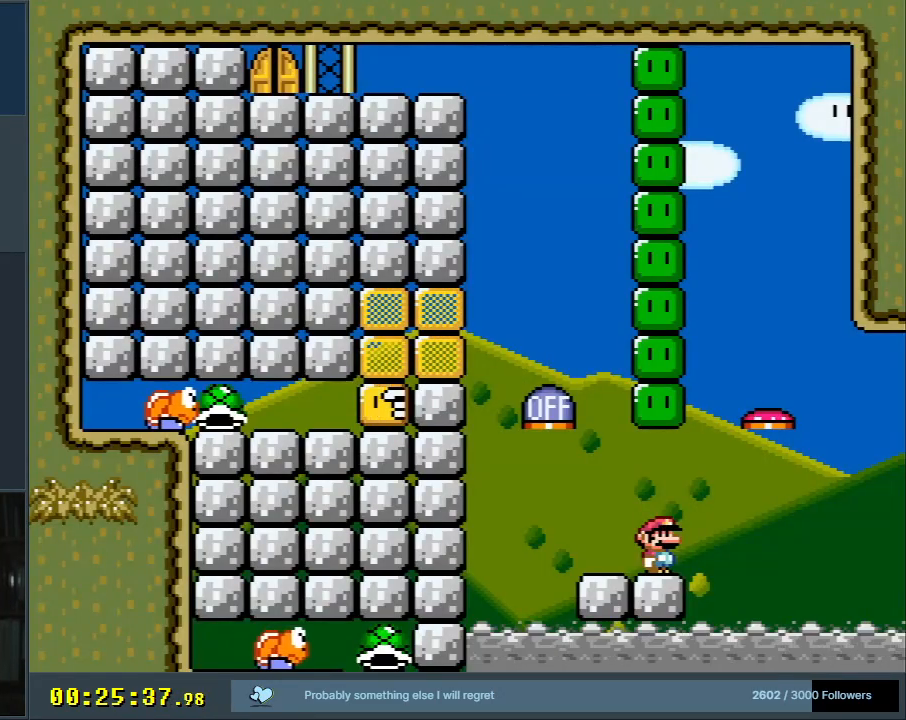
{"buttons": ["X"], "events": [[117, "Y", "up"], [250, "X", "down"]]}
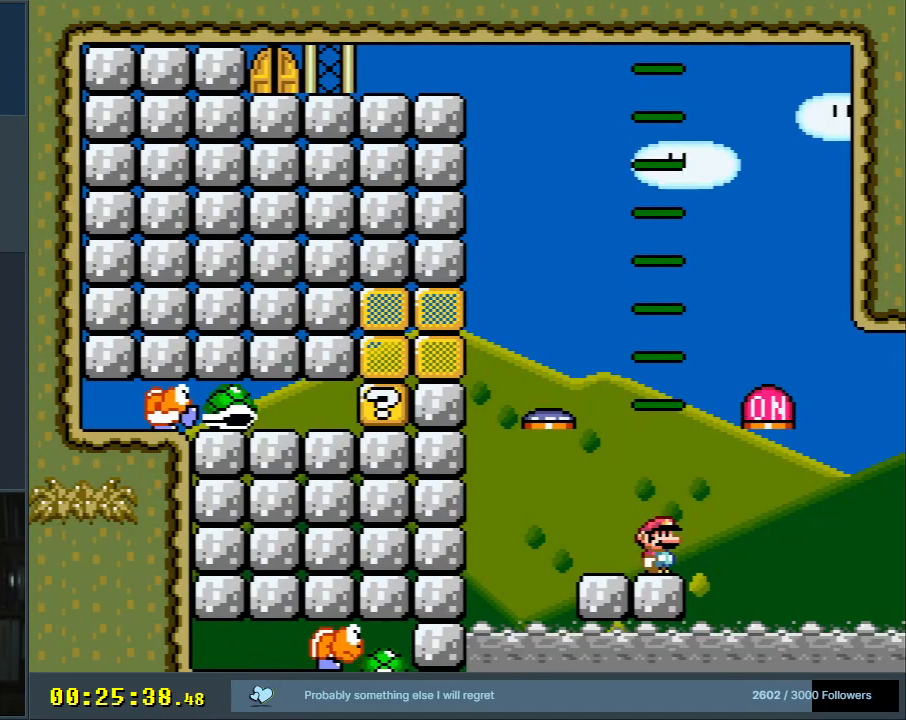
{"buttons": ["X", "DPAD_RIGHT"], "events": [[400, "DPAD_RIGHT", "down"]]}
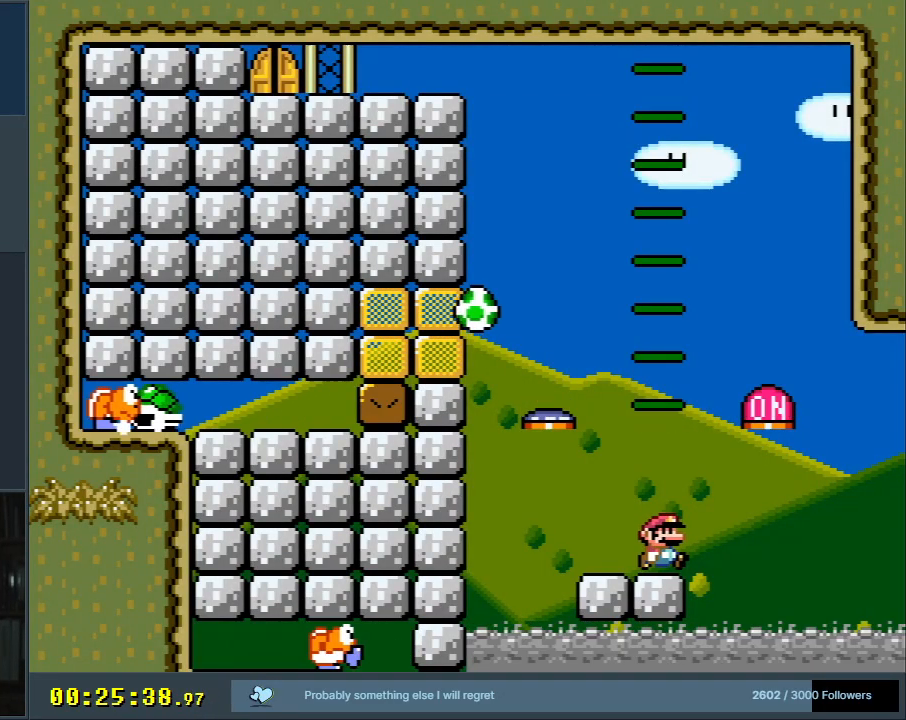
{"buttons": ["A", "X", "DPAD_LEFT"], "events": [[50, "A", "down"], [100, "DPAD_RIGHT", "up"], [317, "DPAD_LEFT", "down"]]}
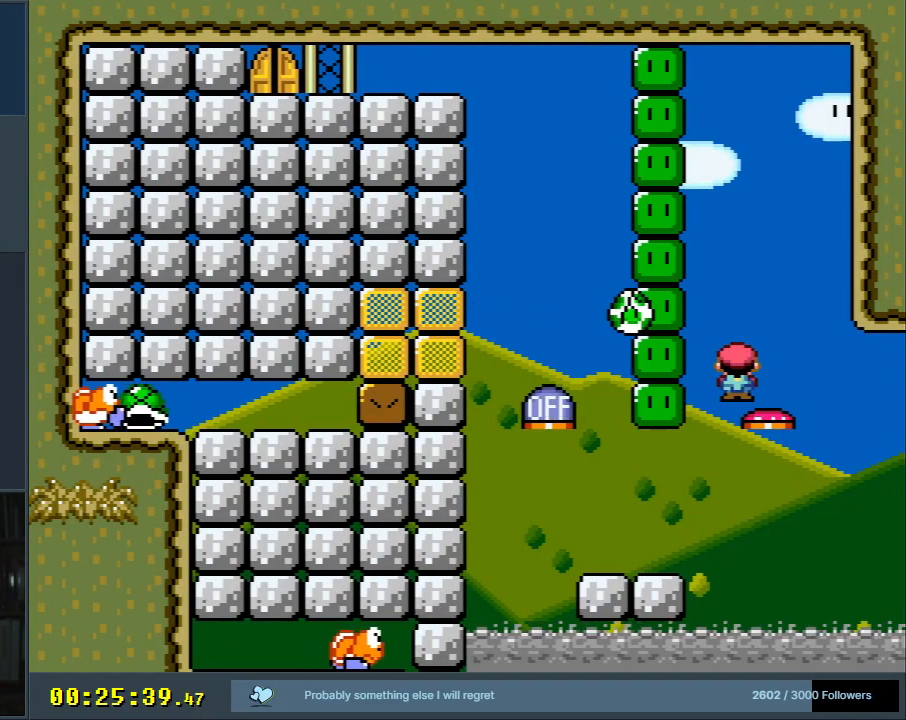
{"buttons": ["Y", "DPAD_LEFT"], "events": [[50, "DPAD_LEFT", "up"], [300, "A", "up"], [333, "X", "up"], [383, "DPAD_LEFT", "down"], [383, "Y", "down"], [417, "DPAD_LEFT", "up"], [500, "DPAD_LEFT", "down"]]}
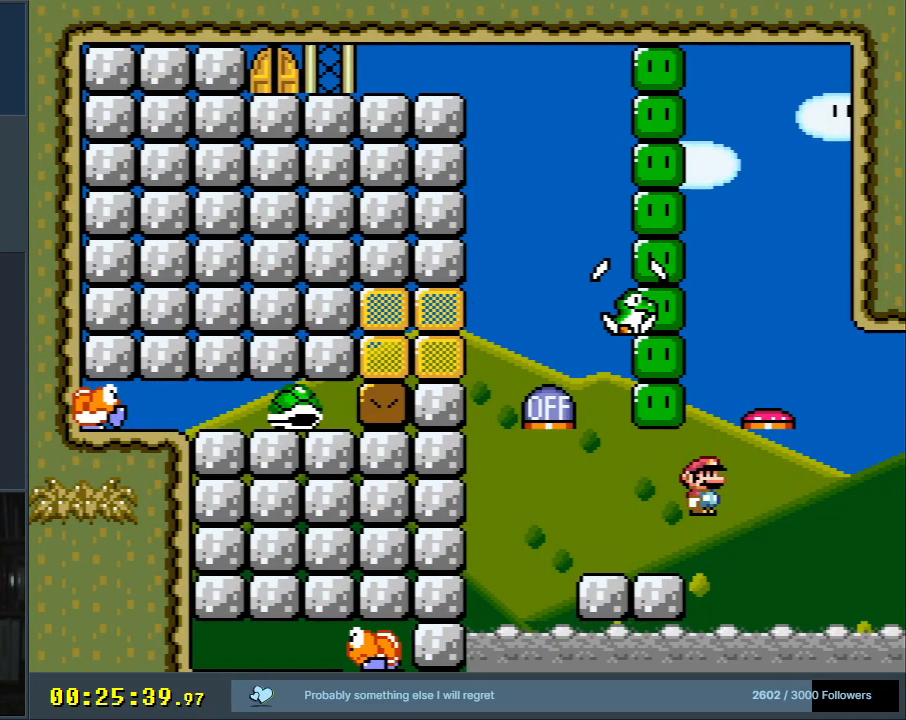
{"buttons": ["B", "Y"], "events": [[100, "DPAD_LEFT", "up"], [183, "B", "down"], [300, "DPAD_LEFT", "down"], [450, "DPAD_LEFT", "up"]]}
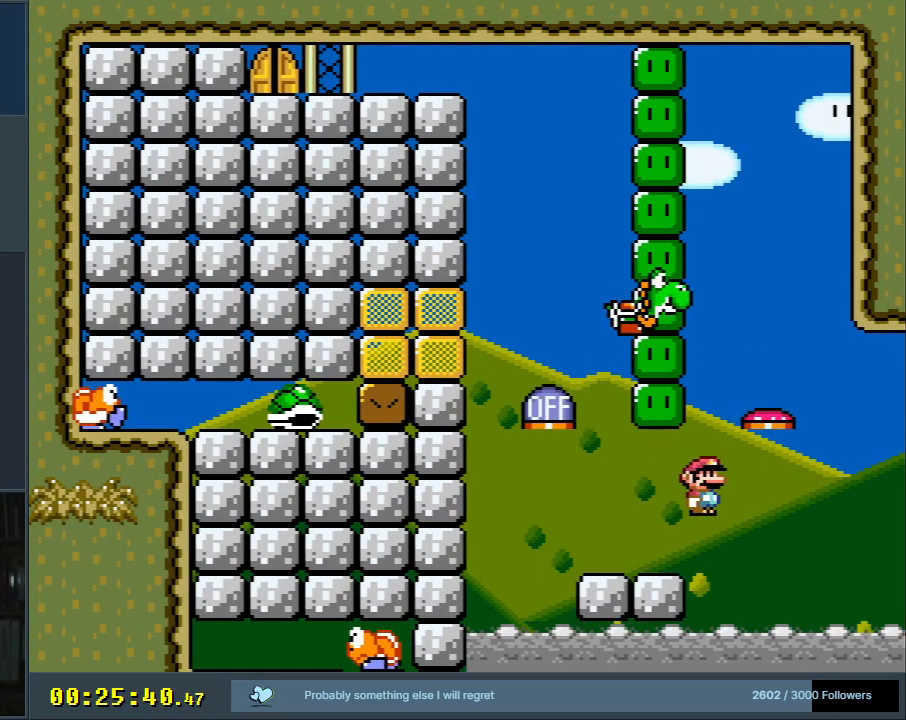
{"buttons": ["B", "Y"], "events": [[83, "DPAD_LEFT", "down"], [483, "DPAD_LEFT", "up"]]}
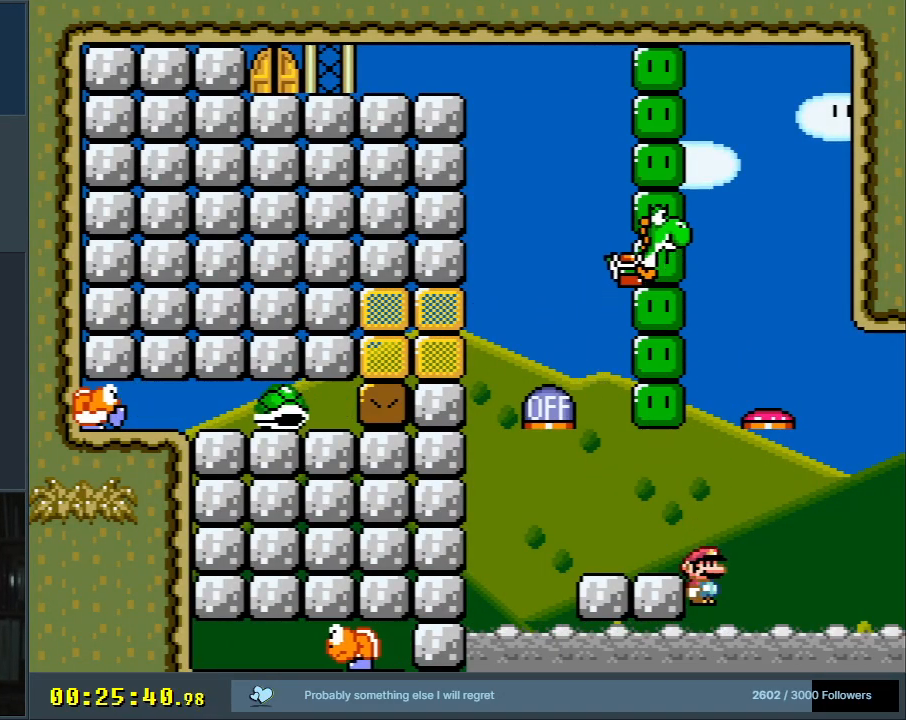
{"buttons": [], "events": [[33, "B", "up"], [150, "DPAD_LEFT", "down"], [250, "DPAD_LEFT", "up"], [300, "Y", "up"]]}
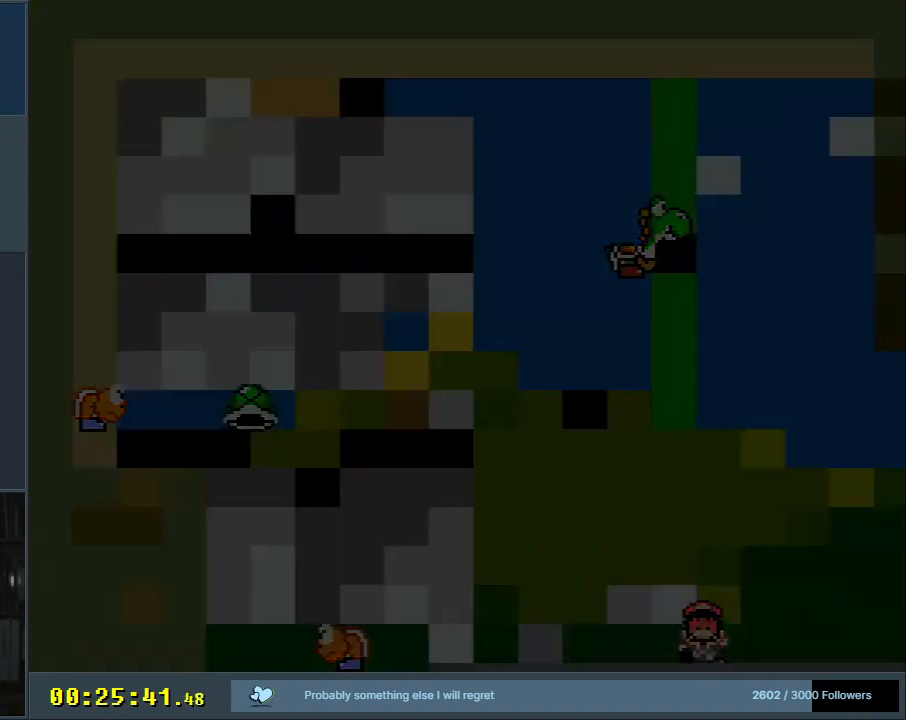
{"buttons": [], "events": [[183, "A", "down"], [267, "A", "up"]]}